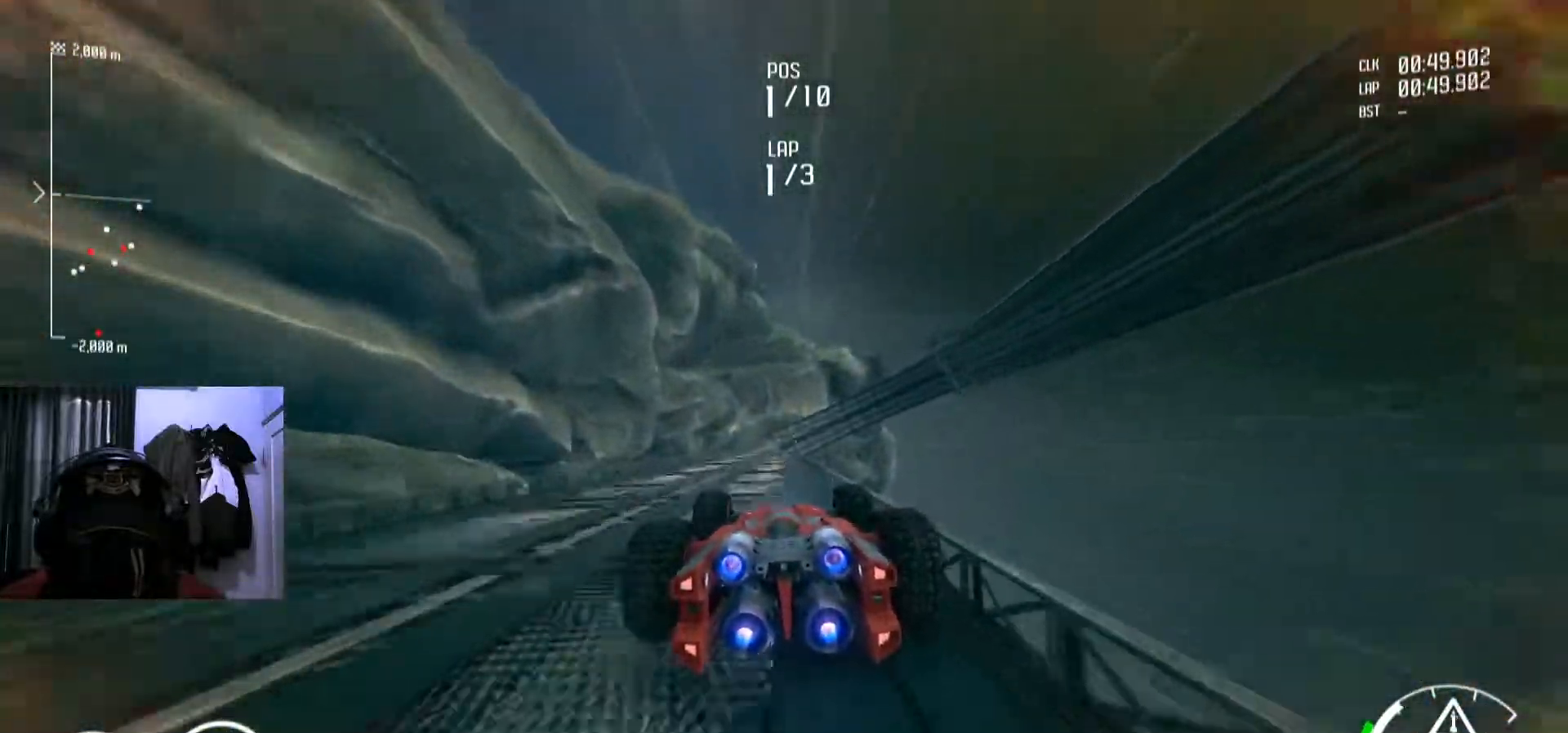
Gameplay with a controller (Xbox layout); each line is a JSON object with the inputs held at the frame after it. "events" lists button and stick changes between this image and that frame as [ms after this image, input, new state], when the widget could be followed in between. Not read: R2.
{"buttons": [], "left_stick": "center", "right_stick": "center", "events": []}
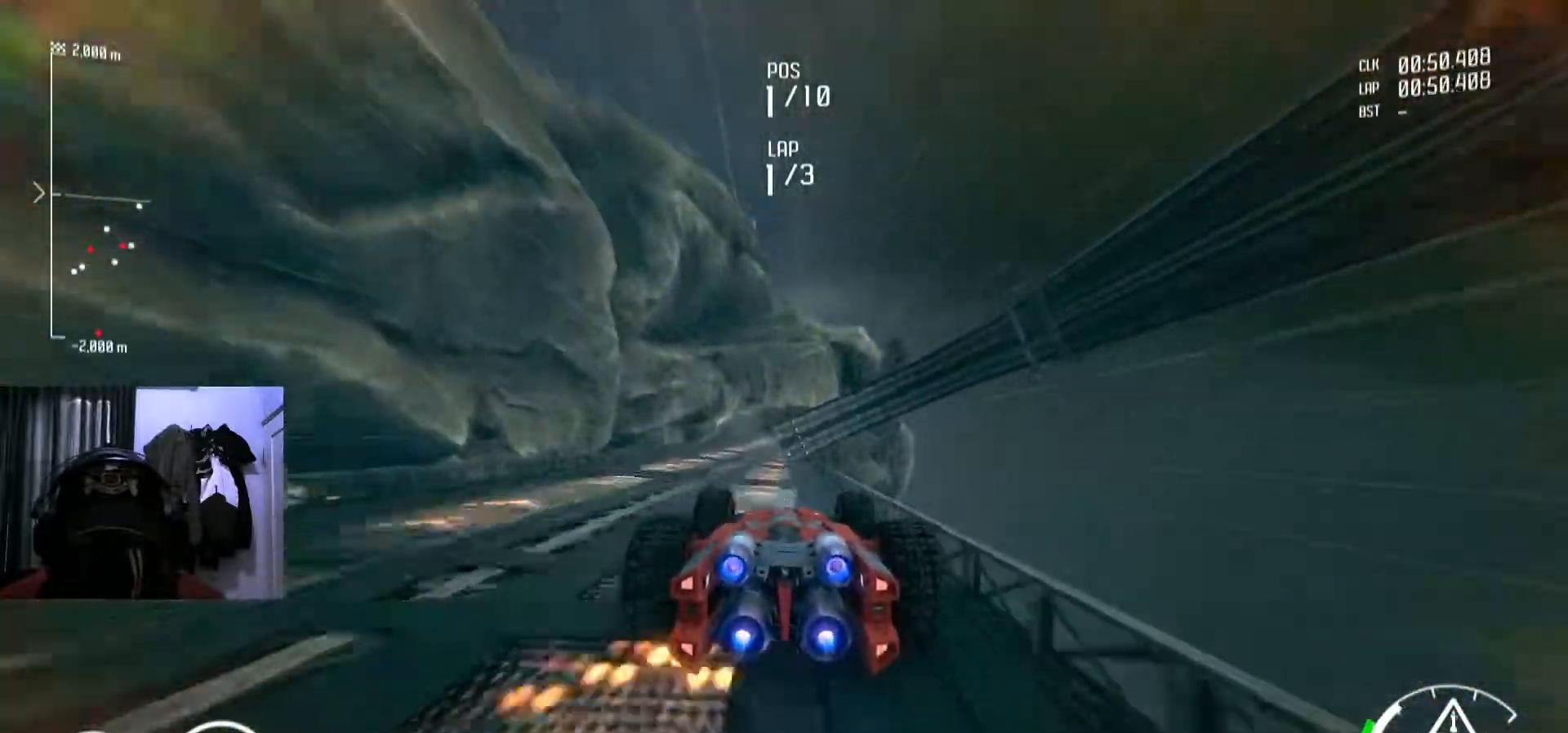
{"buttons": [], "left_stick": "center", "right_stick": "center", "events": []}
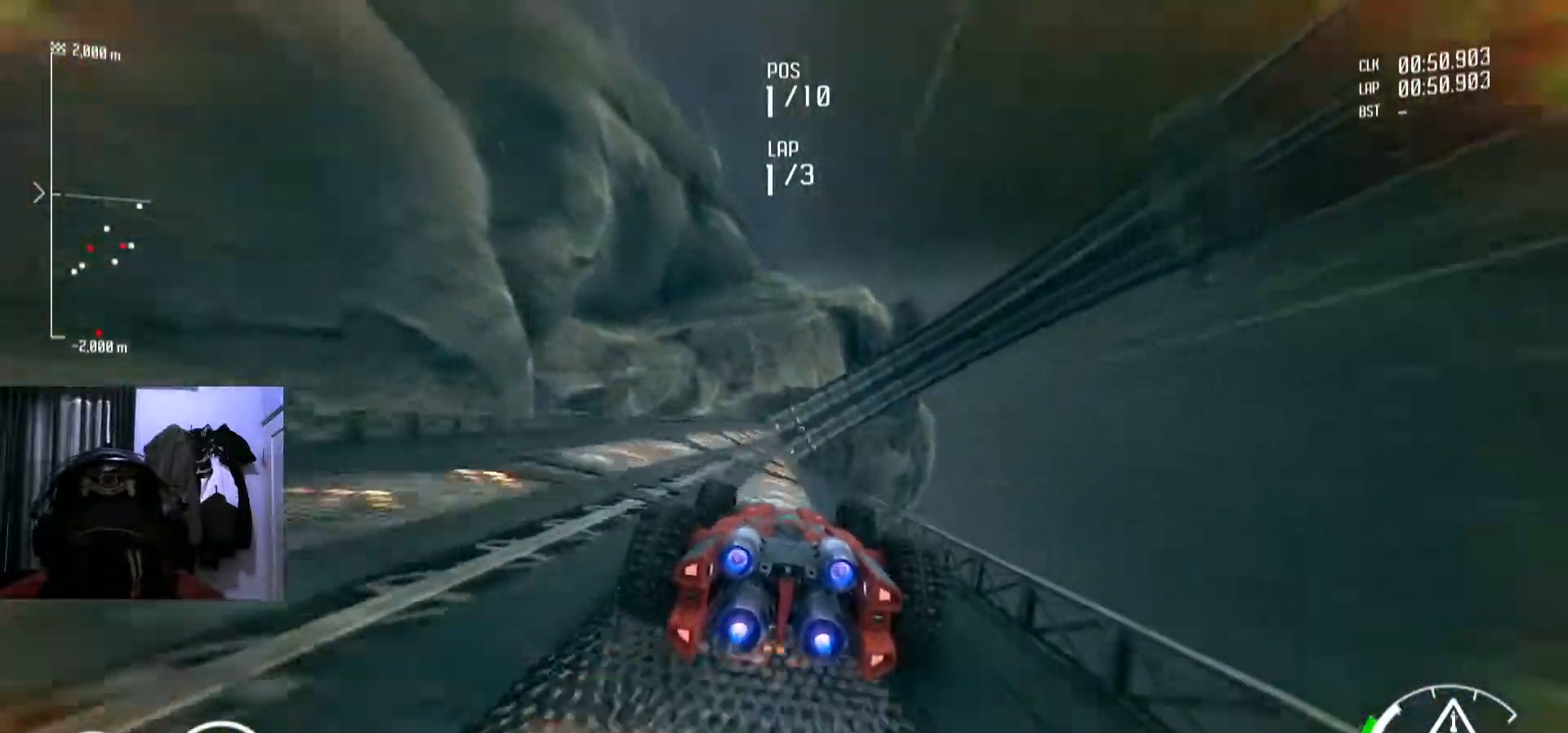
{"buttons": ["Y"], "left_stick": "center", "right_stick": "center", "events": [[150, "Y", "down"], [417, "HOME", "down"], [433, "HOME", "up"]]}
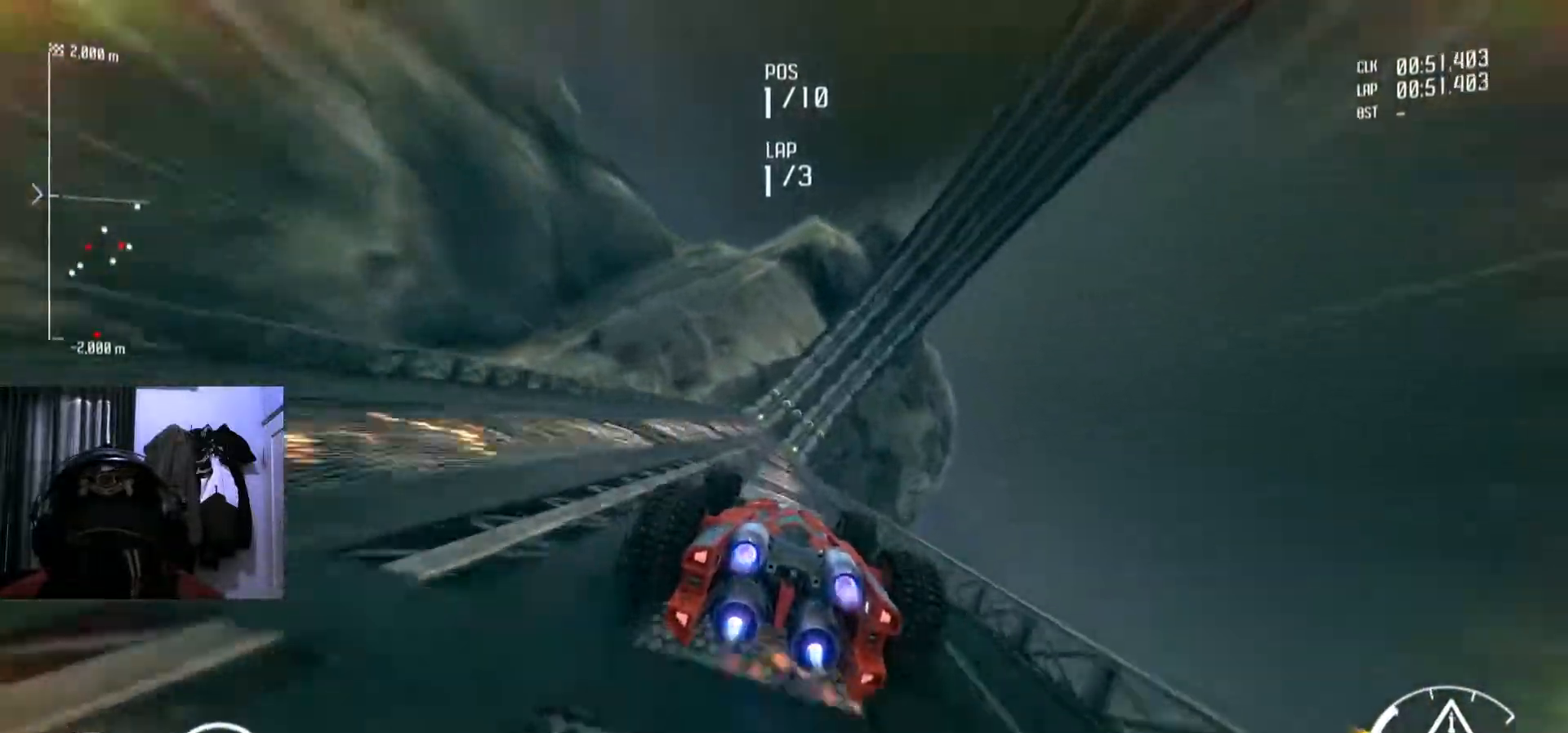
{"buttons": ["Y"], "left_stick": "center", "right_stick": "center", "events": []}
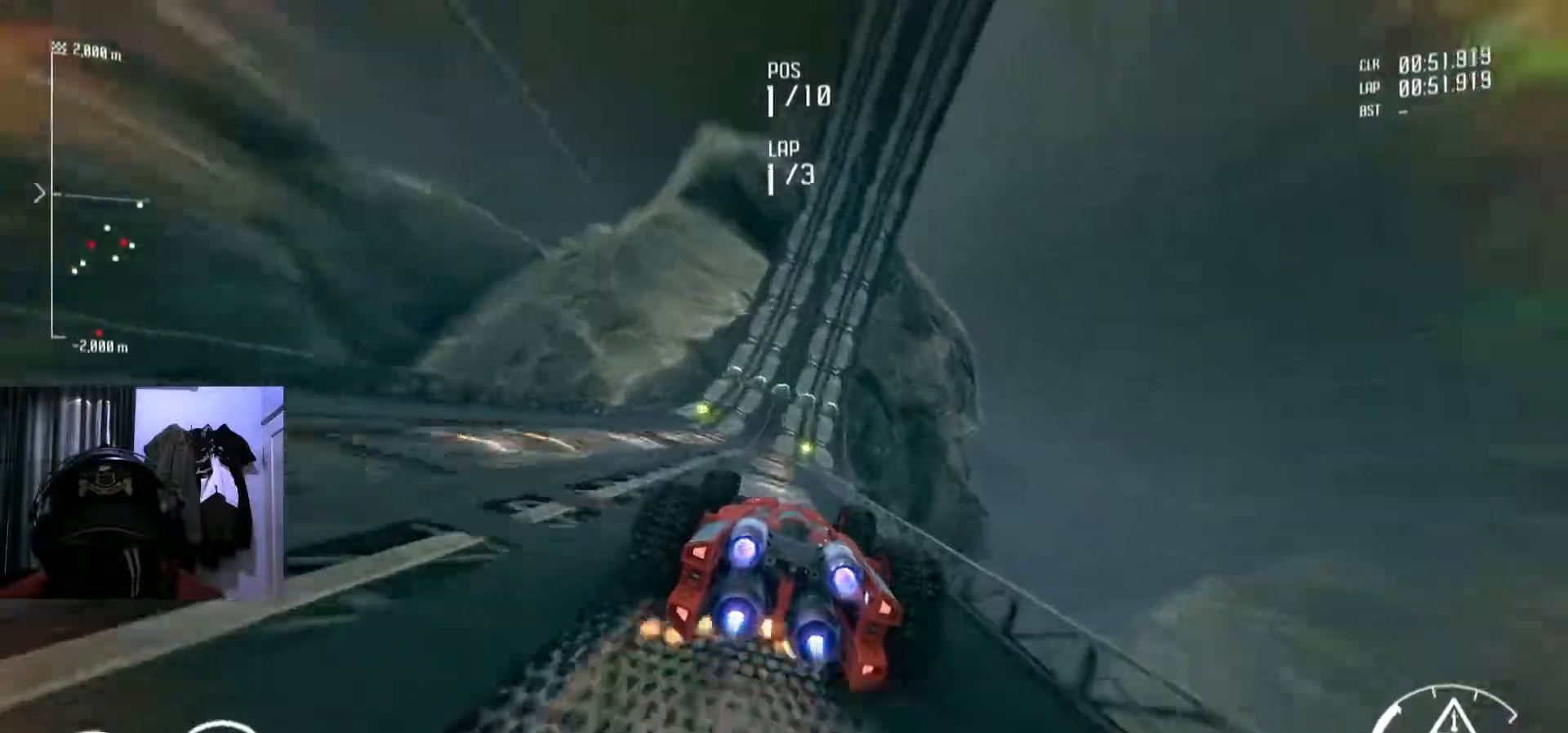
{"buttons": ["Y"], "left_stick": "center", "right_stick": "center", "events": []}
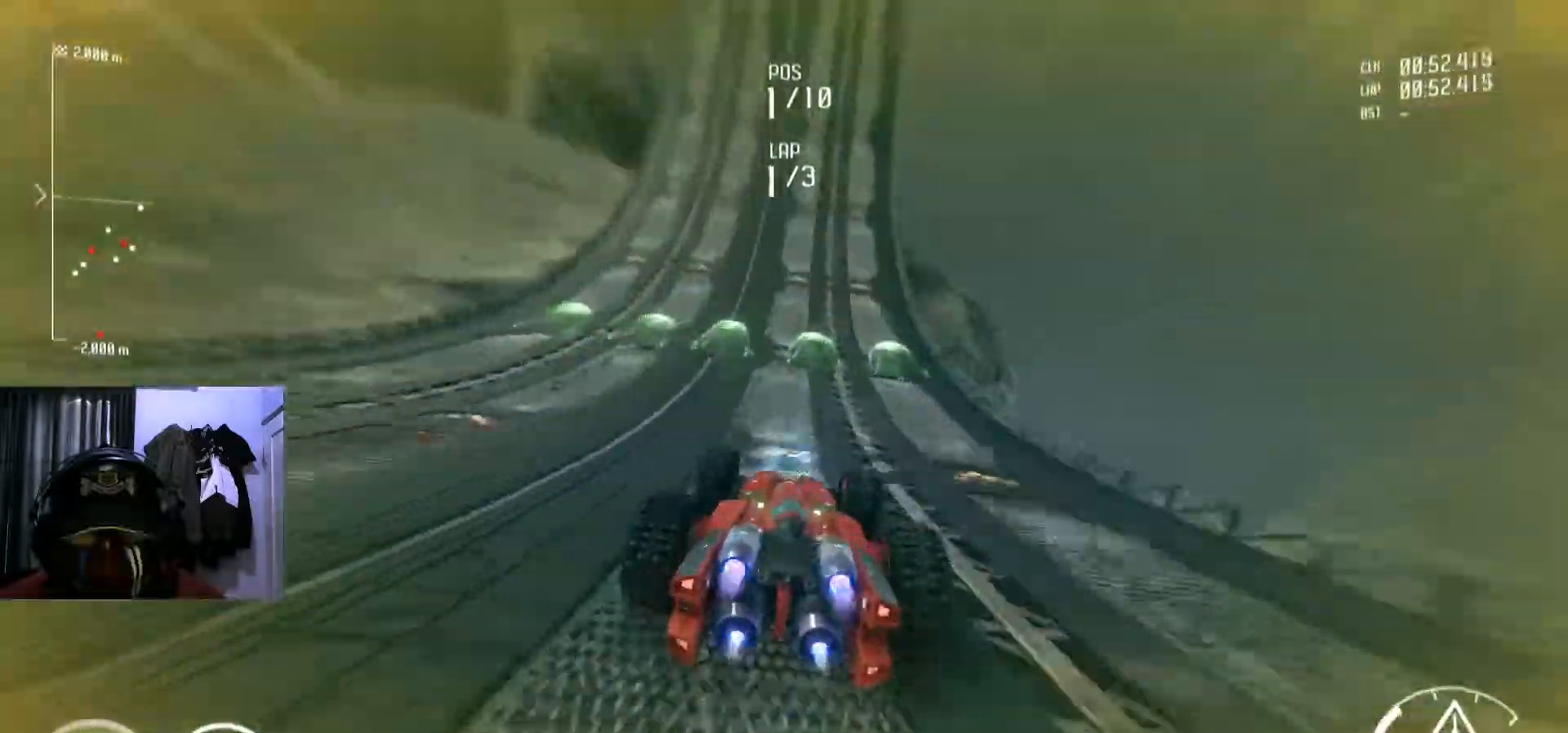
{"buttons": ["Y"], "left_stick": "down-left", "right_stick": "center", "events": [[467, "left_stick", "down-left"]]}
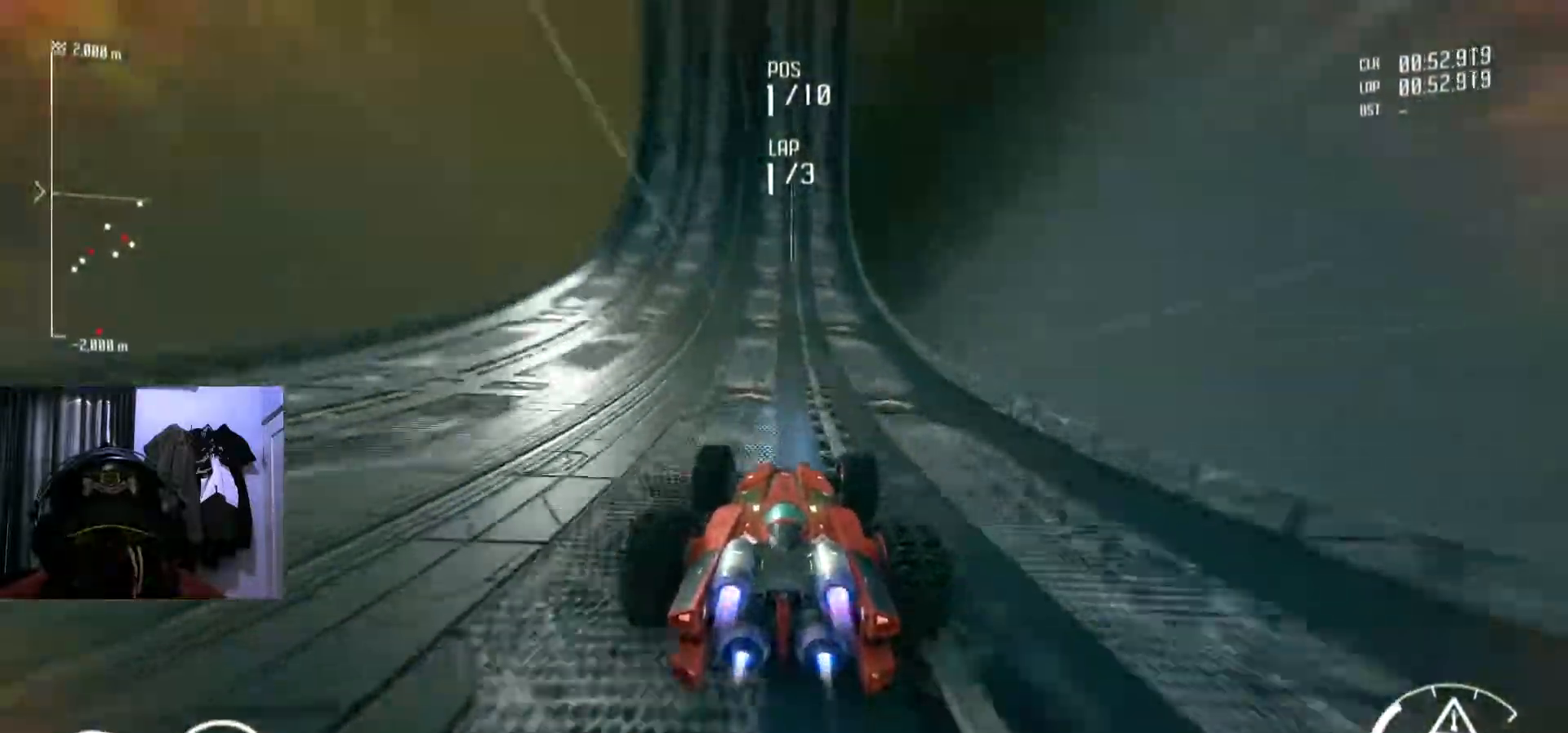
{"buttons": ["Y"], "left_stick": "center", "right_stick": "center", "events": [[66, "left_stick", "center"]]}
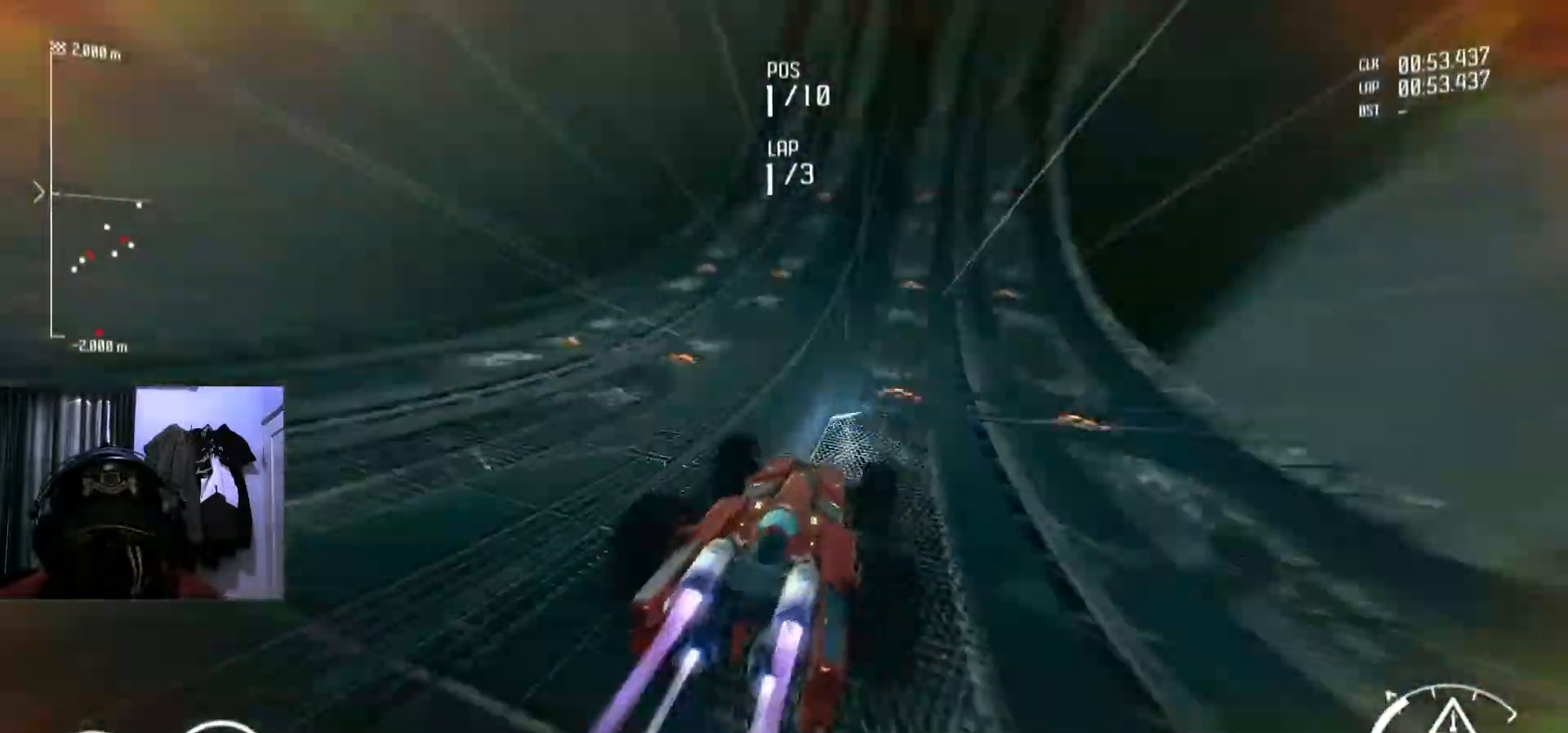
{"buttons": ["Y"], "left_stick": "center", "right_stick": "center"}
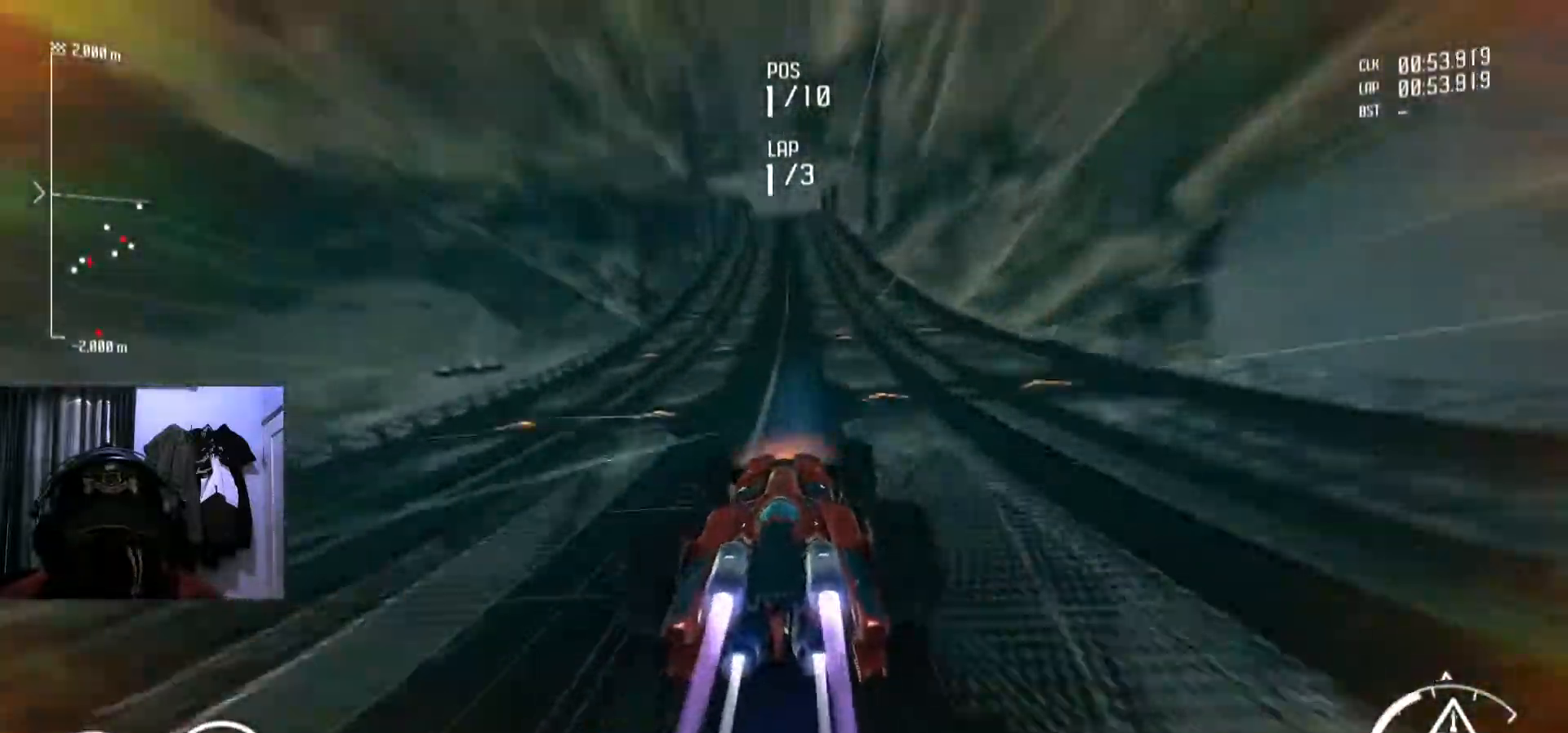
{"buttons": [], "left_stick": "center", "right_stick": "center", "events": [[150, "Y", "up"]]}
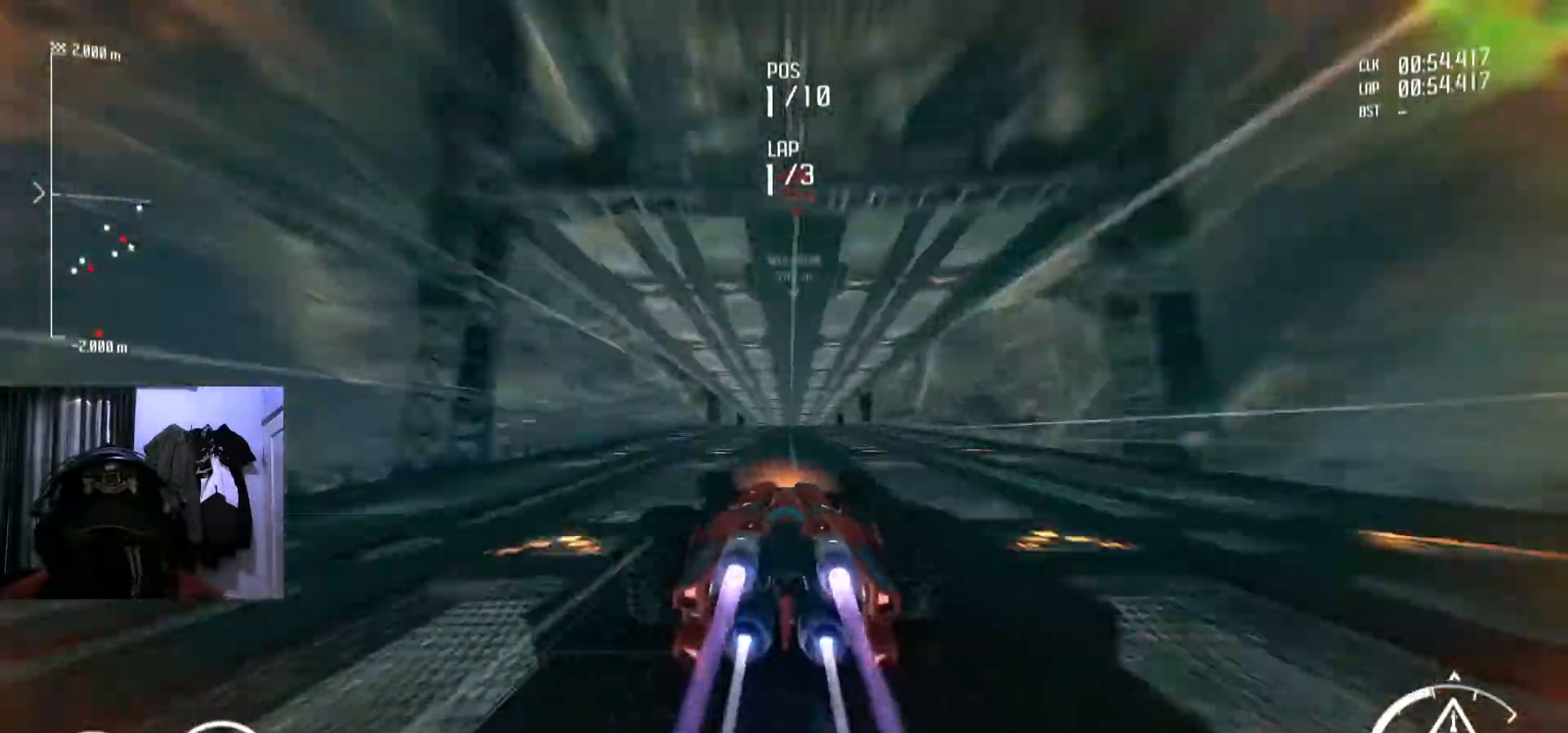
{"buttons": [], "left_stick": "center", "right_stick": "center", "events": []}
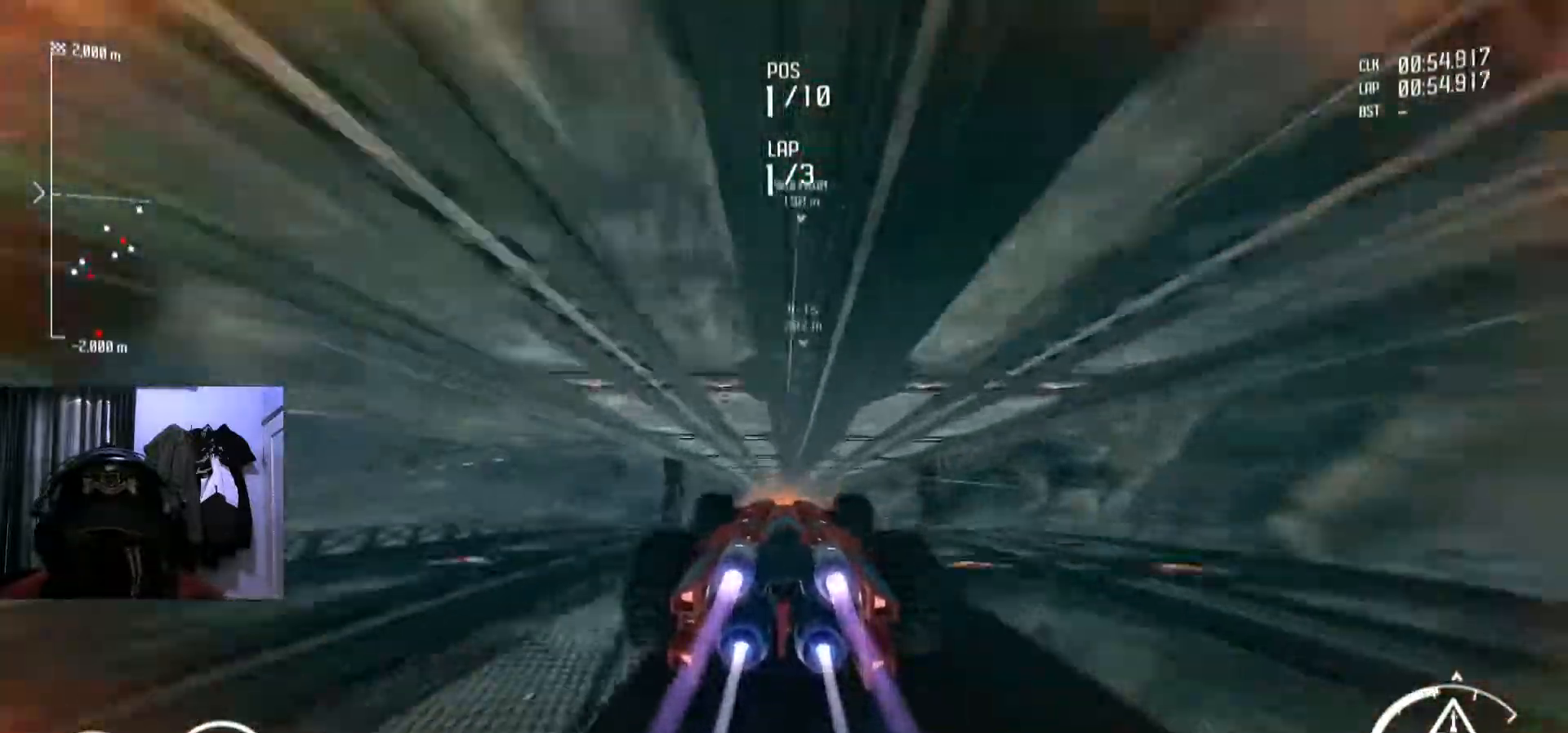
{"buttons": [], "left_stick": "center", "right_stick": "center", "events": []}
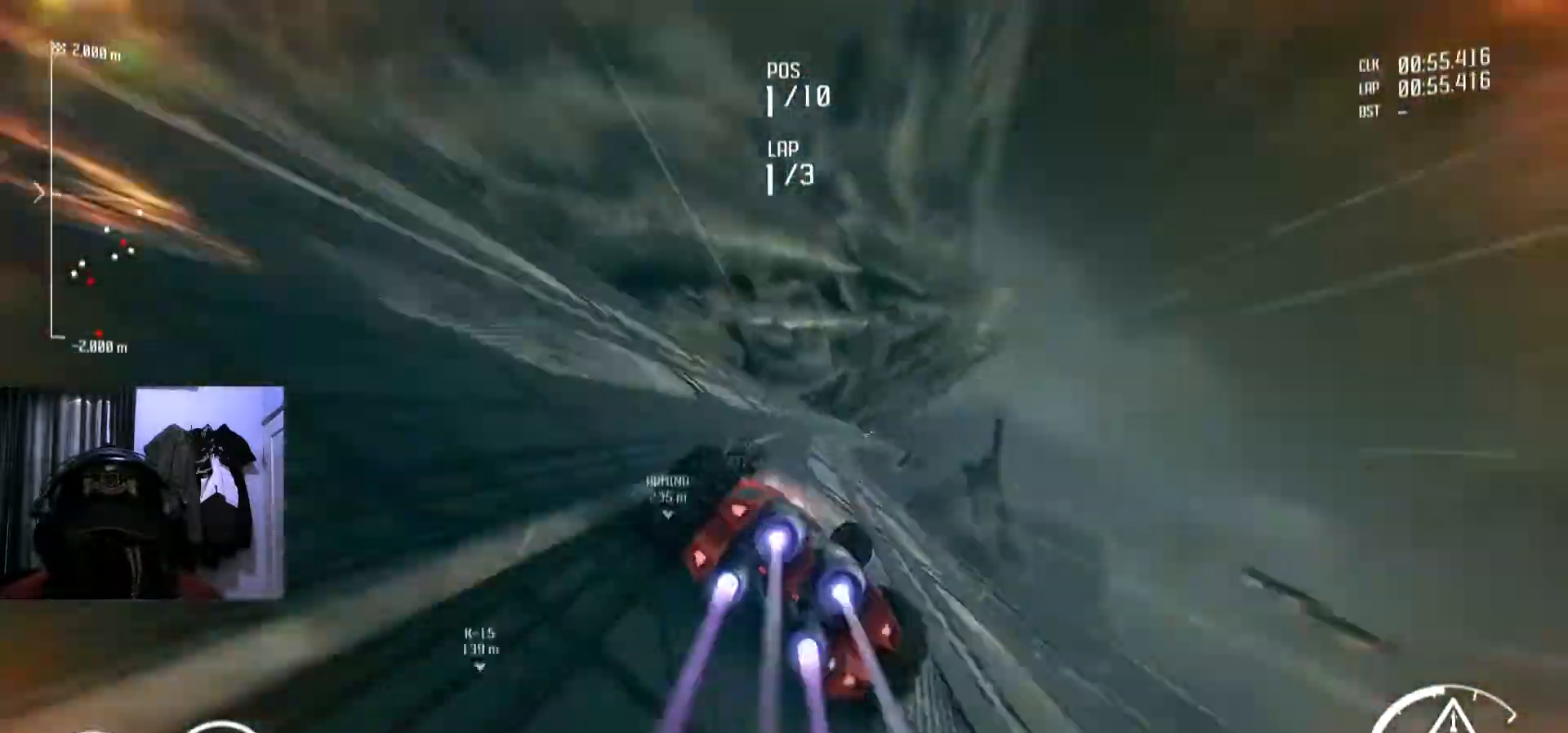
{"buttons": [], "left_stick": "right", "right_stick": "center", "events": [[350, "left_stick", "right"]]}
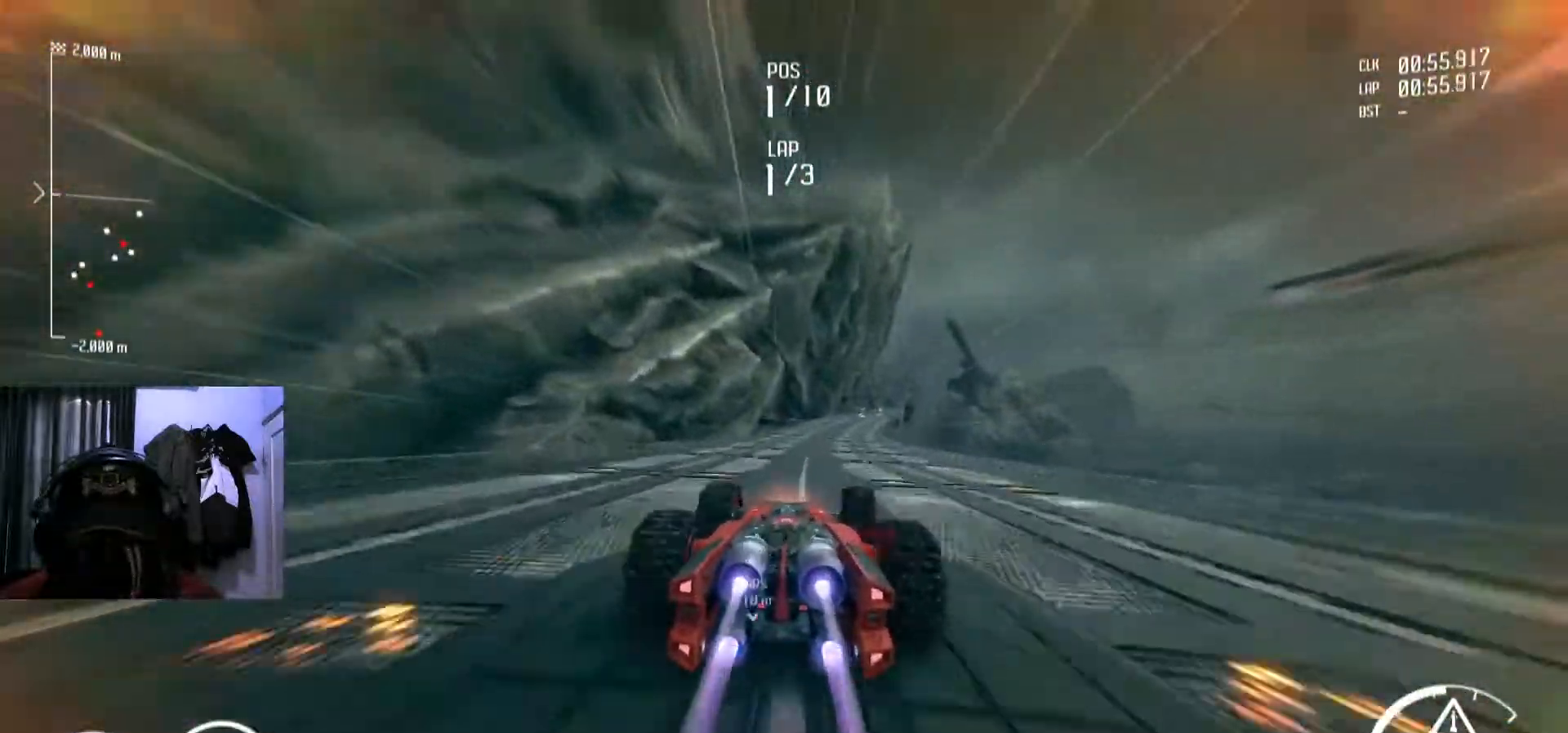
{"buttons": [], "left_stick": "center", "right_stick": "center", "events": [[16, "left_stick", "center"]]}
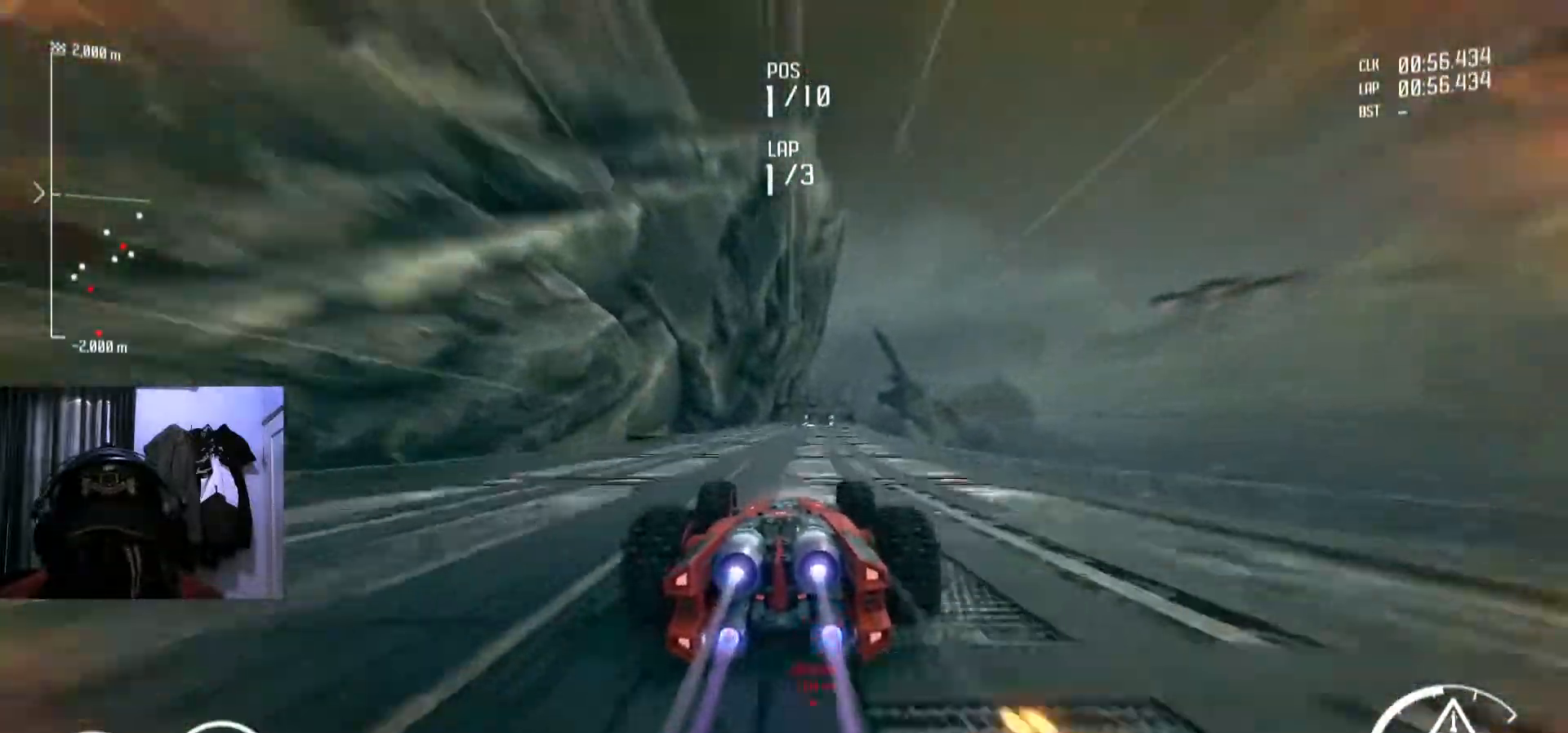
{"buttons": [], "left_stick": "center", "right_stick": "center", "events": [[84, "left_stick", "right"], [200, "left_stick", "center"]]}
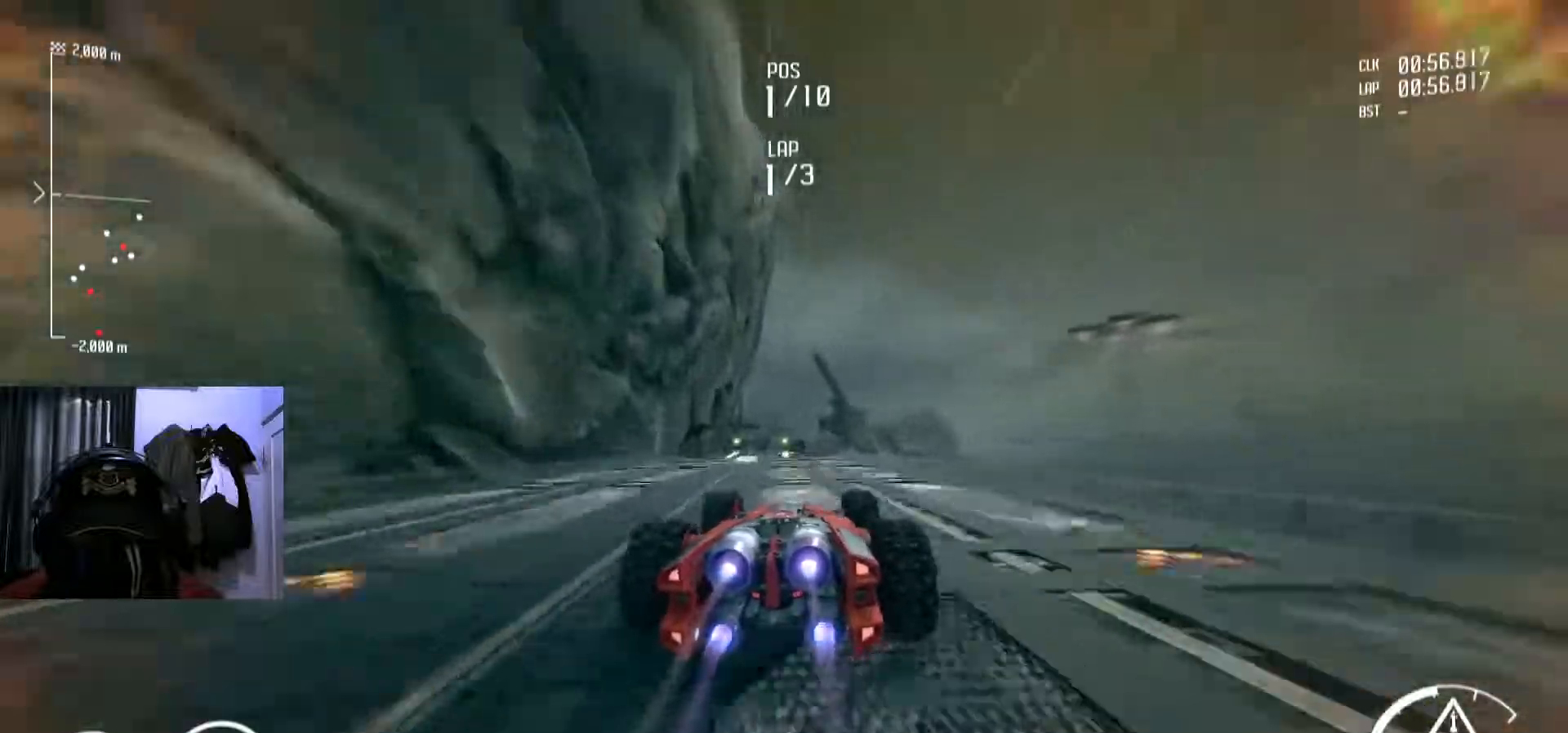
{"buttons": [], "left_stick": "center", "right_stick": "center", "events": [[250, "left_stick", "down-left"], [367, "left_stick", "center"]]}
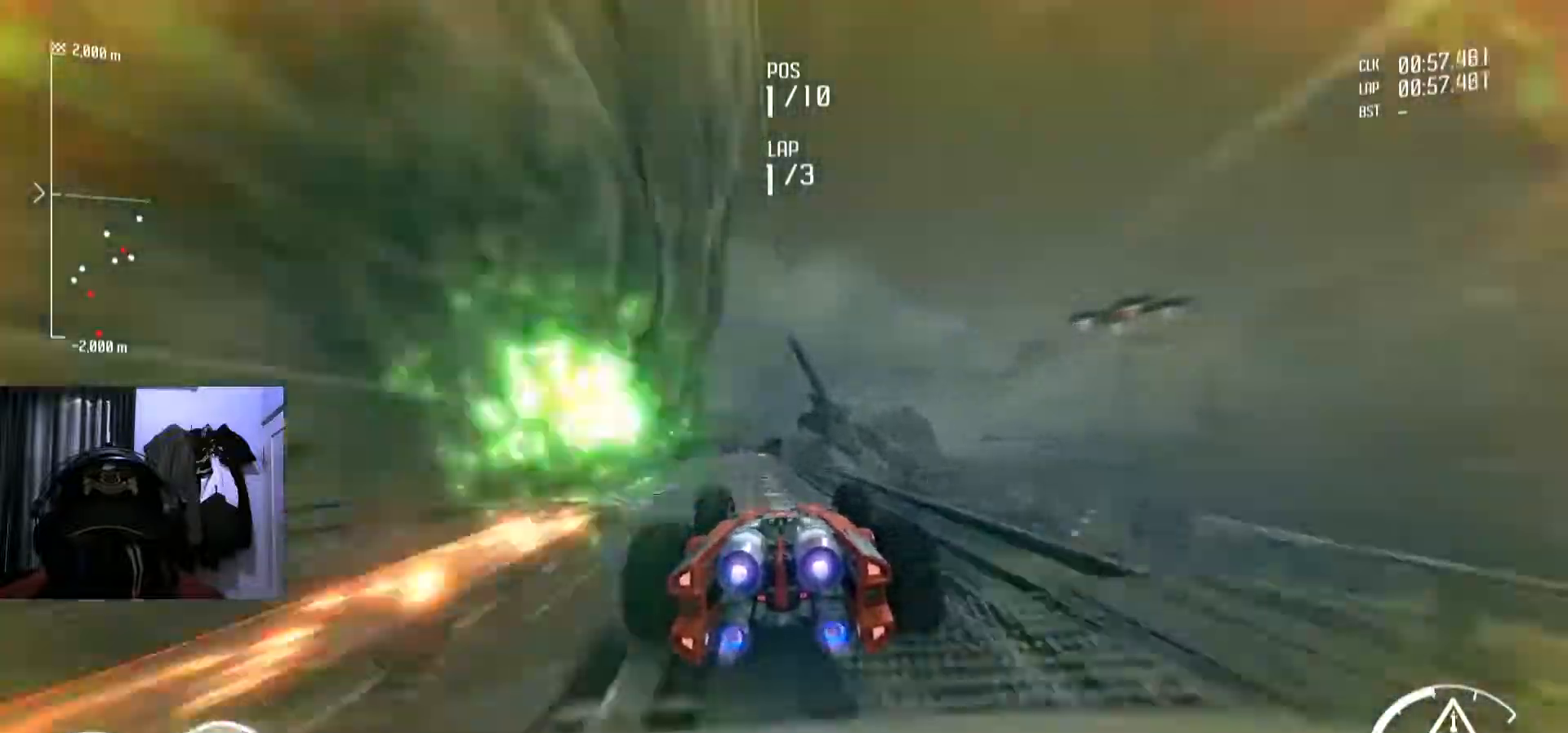
{"buttons": [], "left_stick": "center", "right_stick": "center", "events": []}
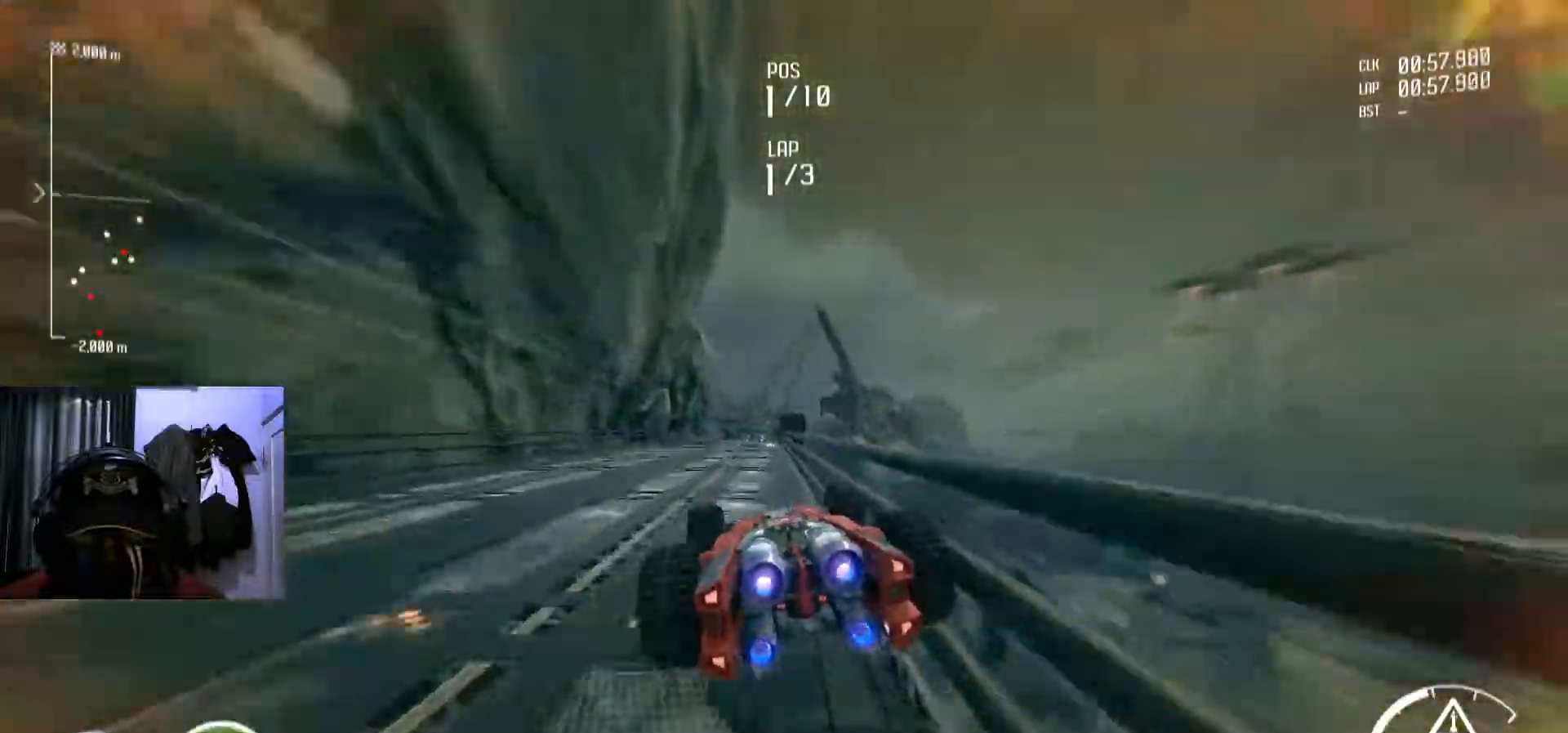
{"buttons": [], "left_stick": "center", "right_stick": "center", "events": []}
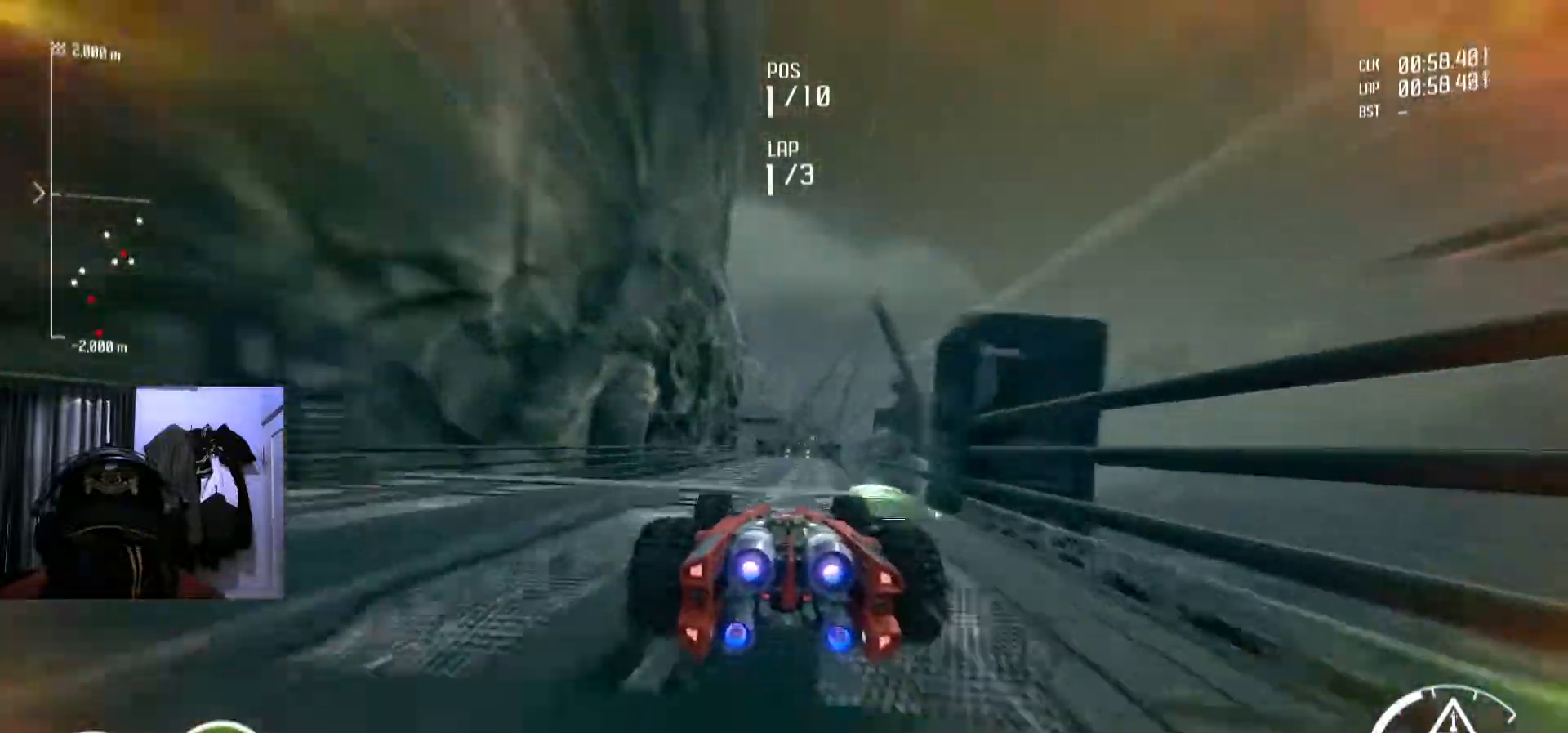
{"buttons": [], "left_stick": "right", "right_stick": "center", "events": [[501, "left_stick", "right"]]}
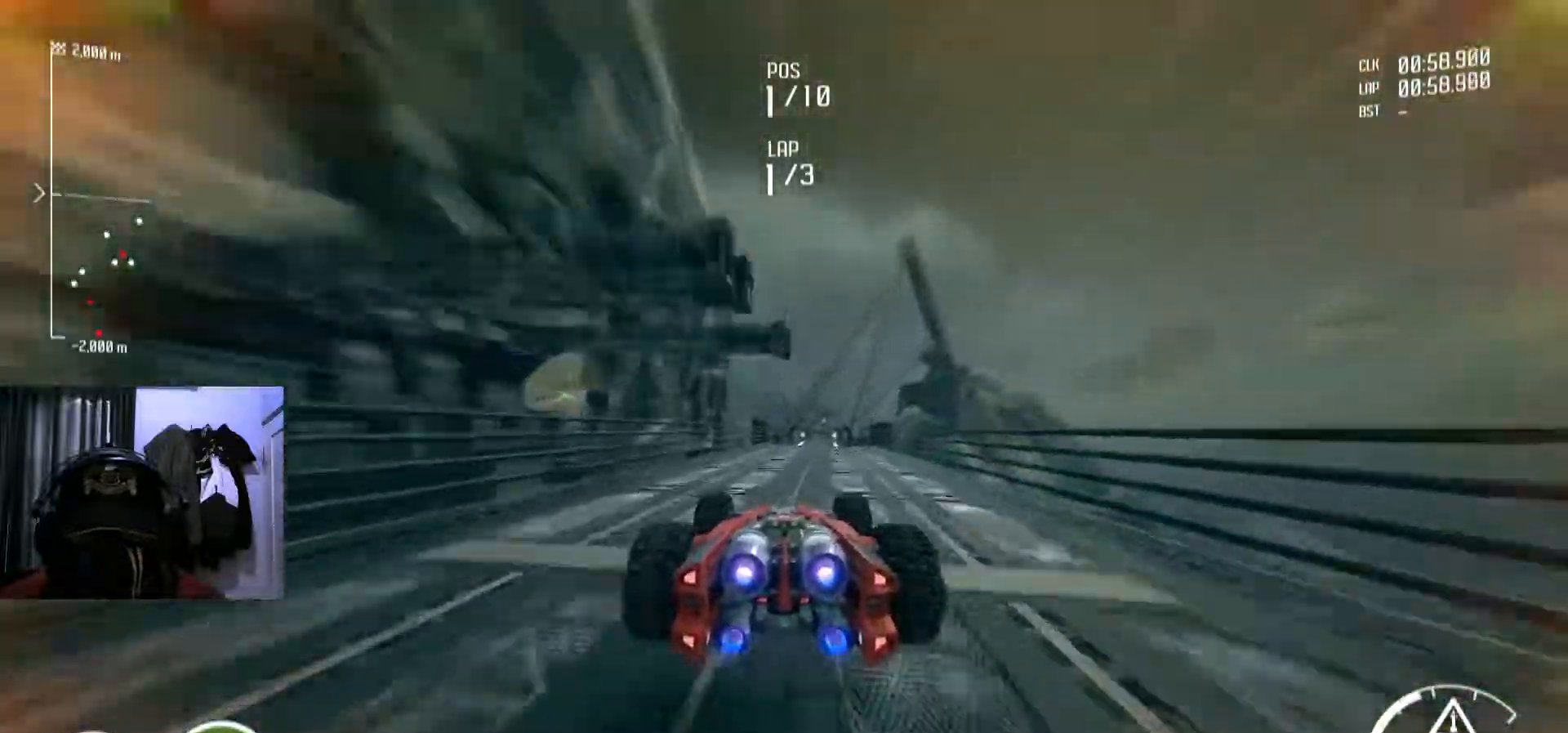
{"buttons": [], "left_stick": "center", "right_stick": "center", "events": [[150, "left_stick", "center"]]}
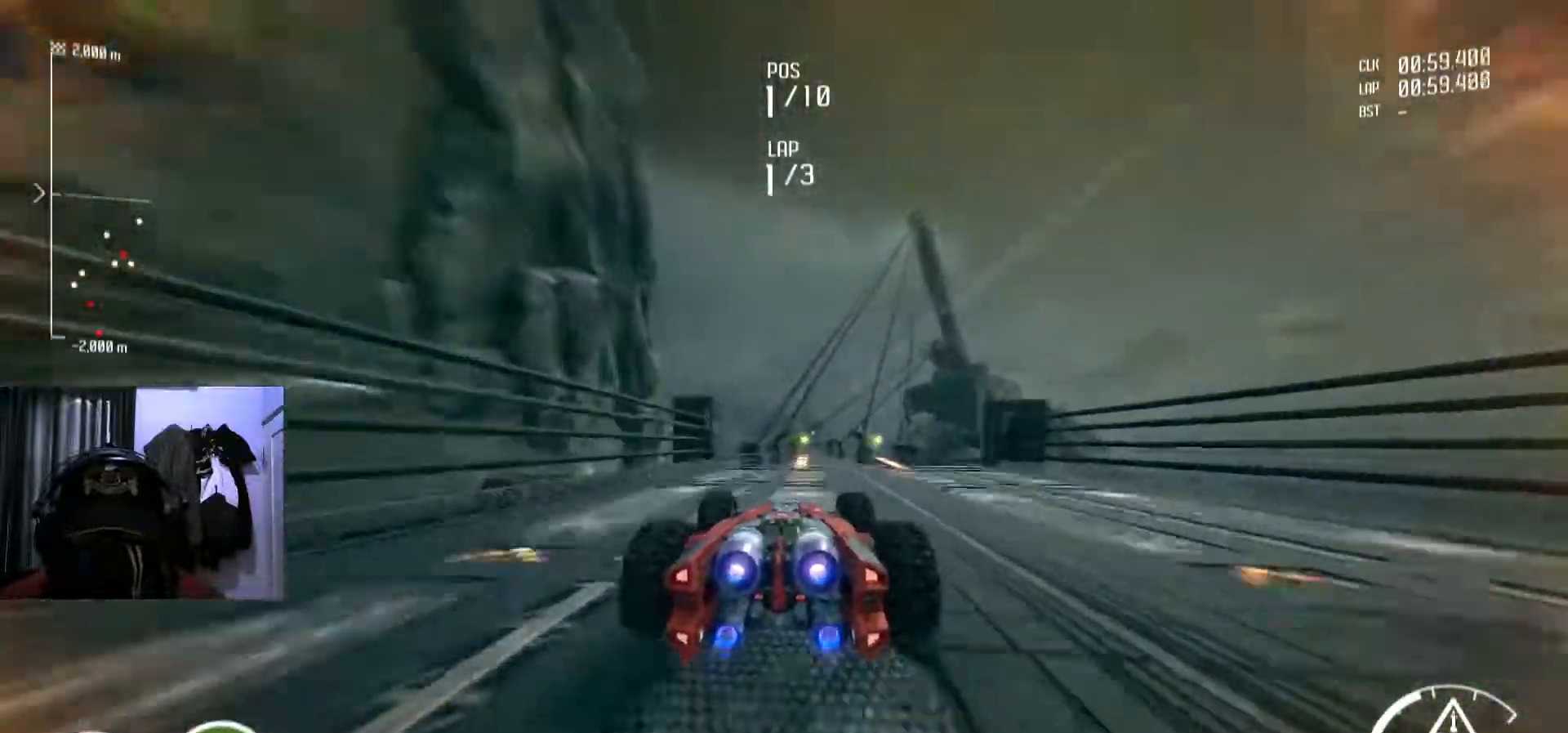
{"buttons": [], "left_stick": "center", "right_stick": "center", "events": []}
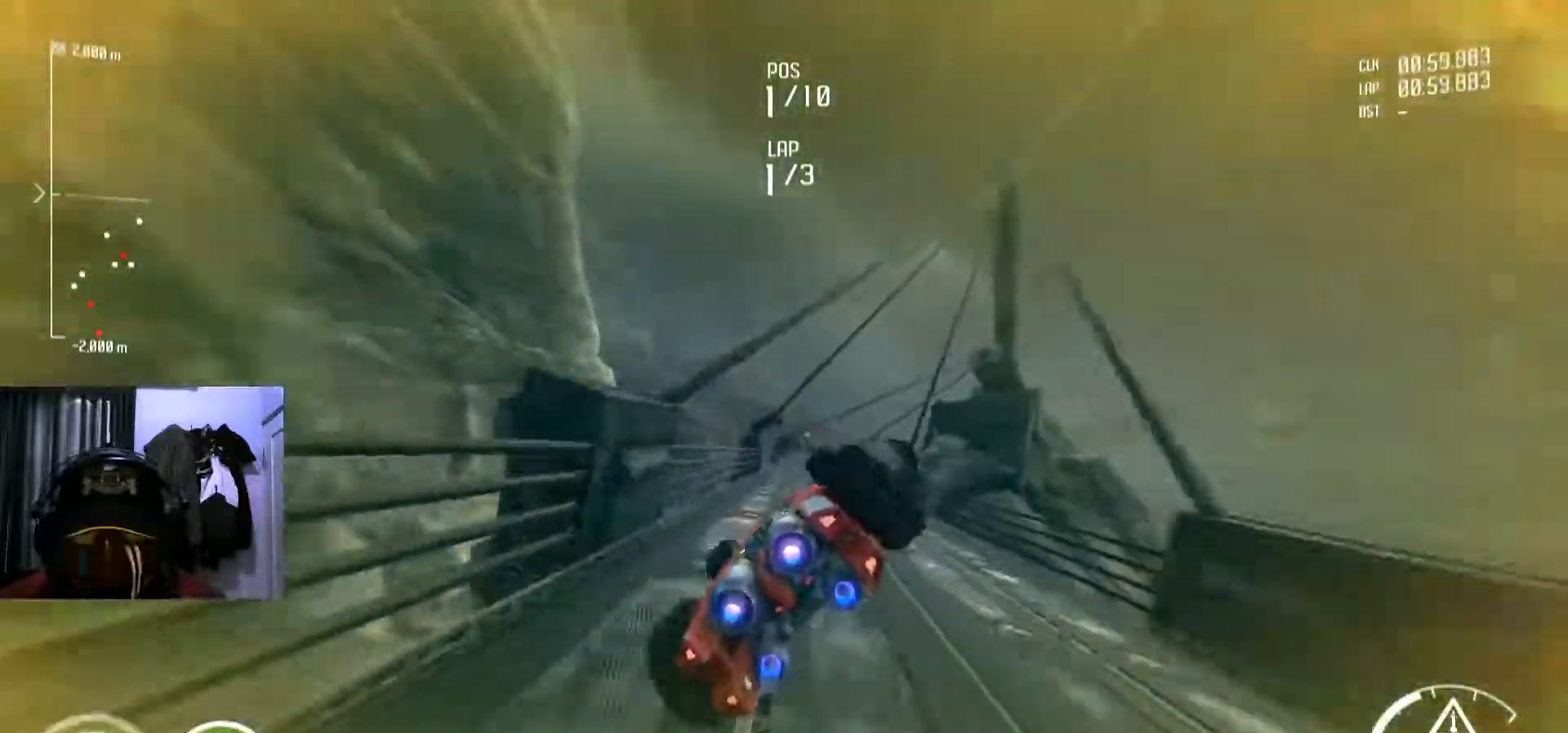
{"buttons": [], "left_stick": "center", "right_stick": "center", "events": []}
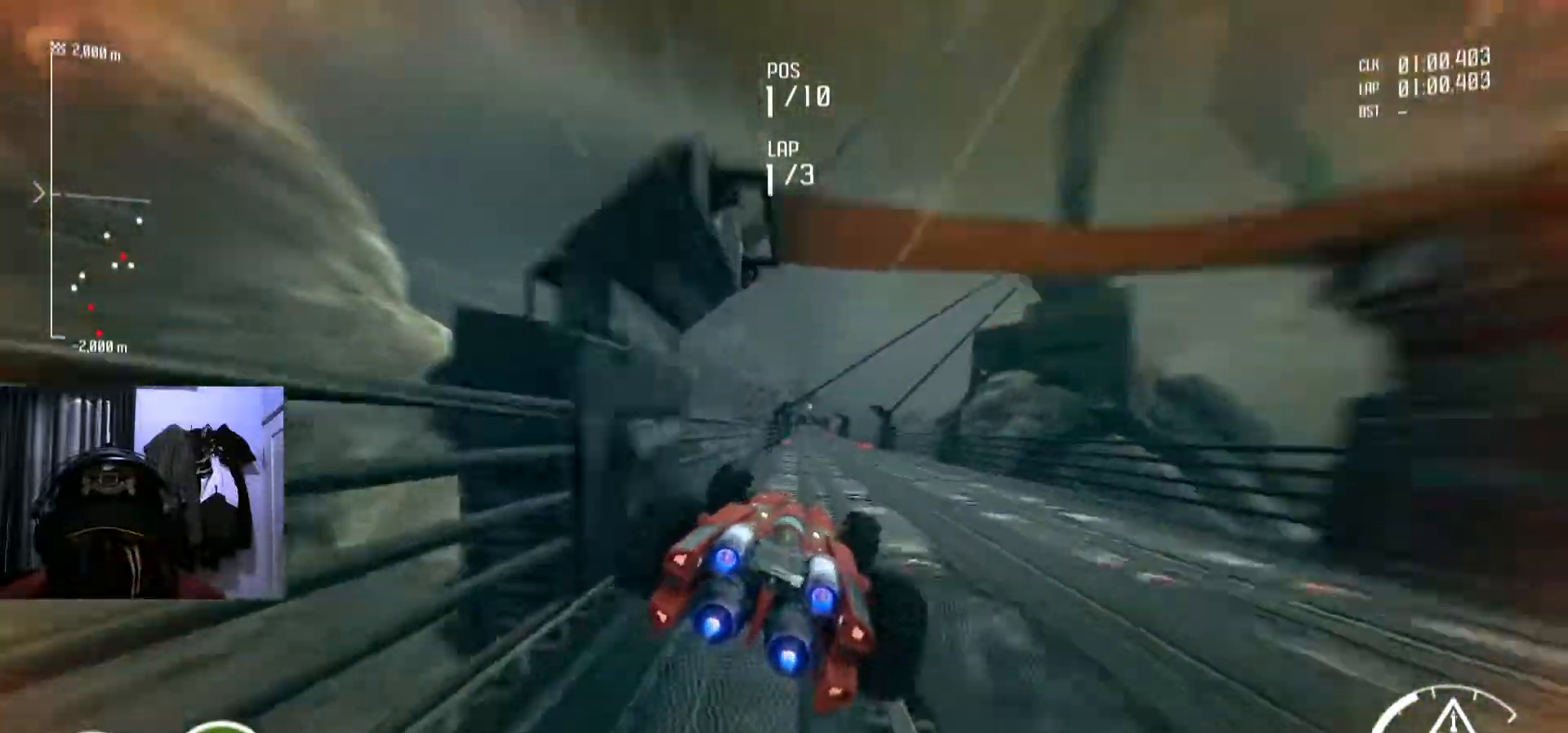
{"buttons": [], "left_stick": "center", "right_stick": "center", "events": [[317, "left_stick", "right"], [468, "left_stick", "center"]]}
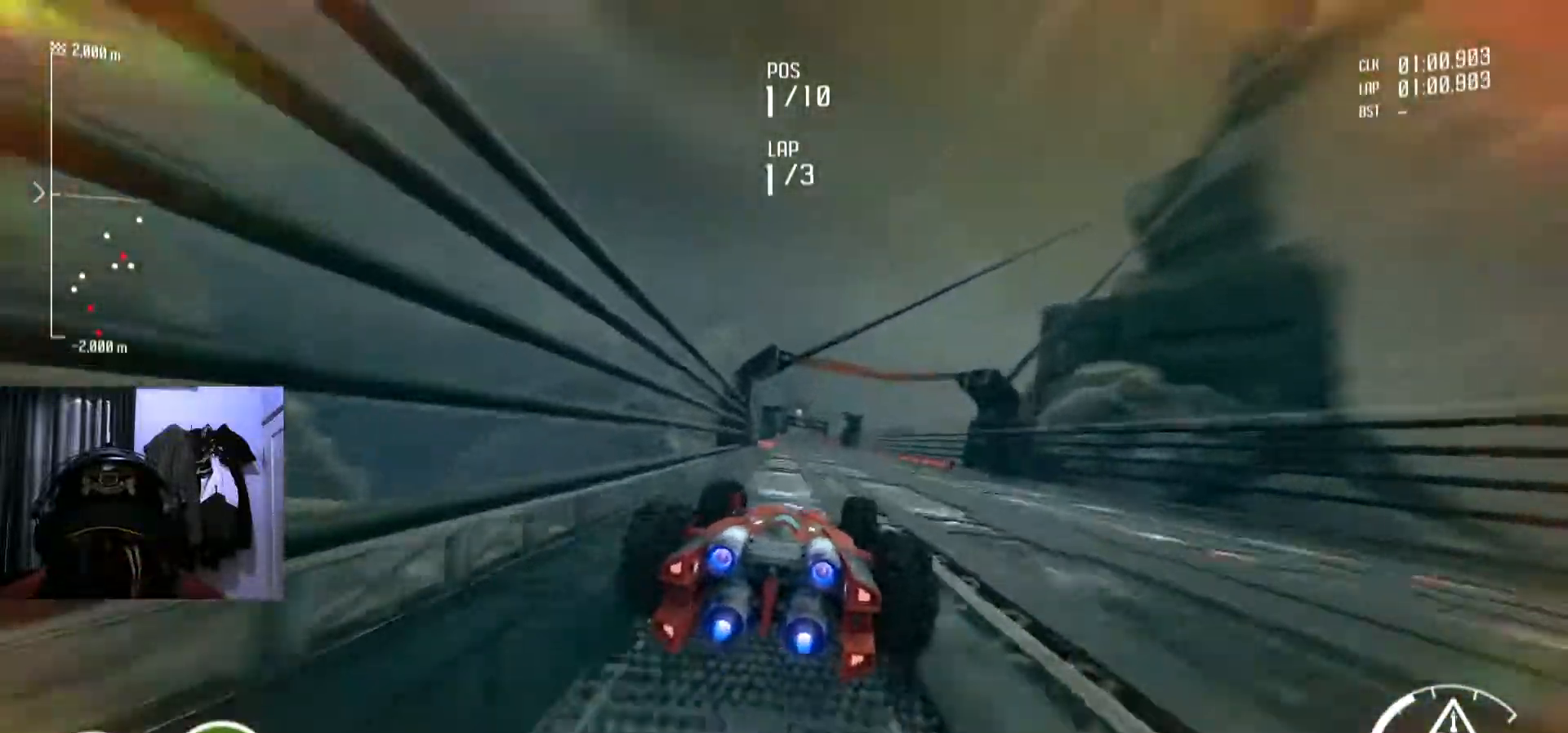
{"buttons": [], "left_stick": "center", "right_stick": "center", "events": [[317, "left_stick", "left"], [484, "left_stick", "center"]]}
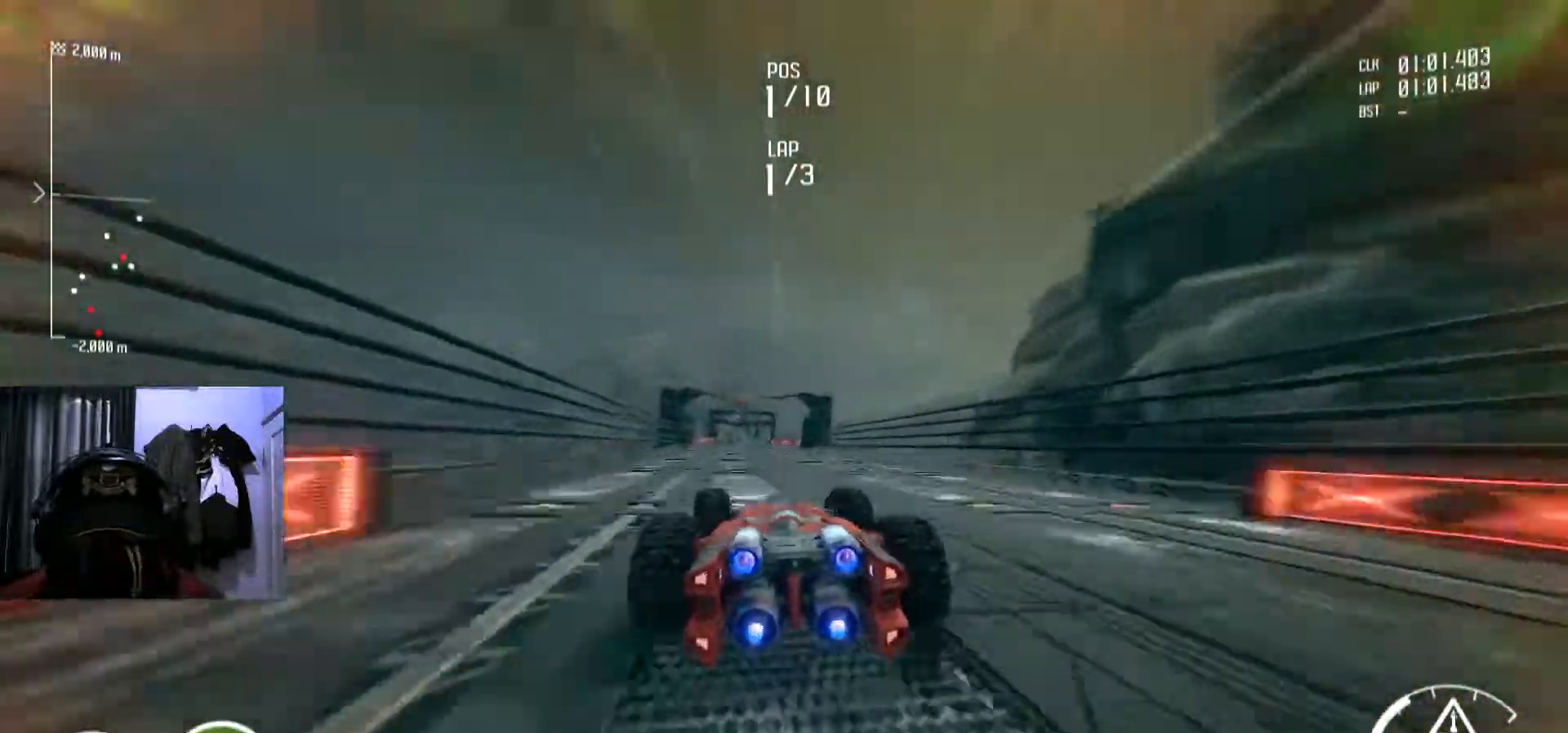
{"buttons": [], "left_stick": "center", "right_stick": "center", "events": [[234, "left_stick", "right"], [351, "left_stick", "center"]]}
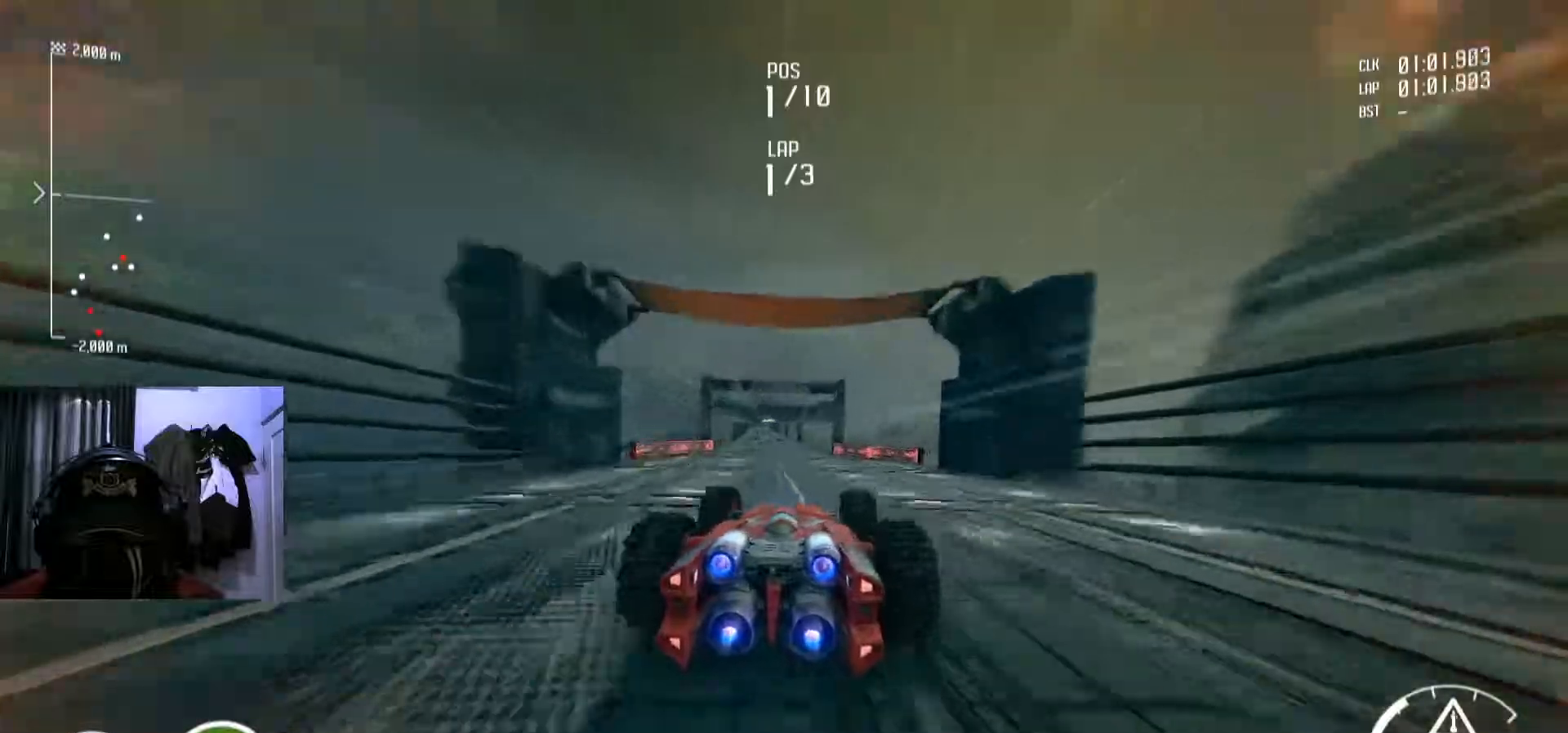
{"buttons": [], "left_stick": "center", "right_stick": "center", "events": [[83, "left_stick", "left"], [200, "left_stick", "center"]]}
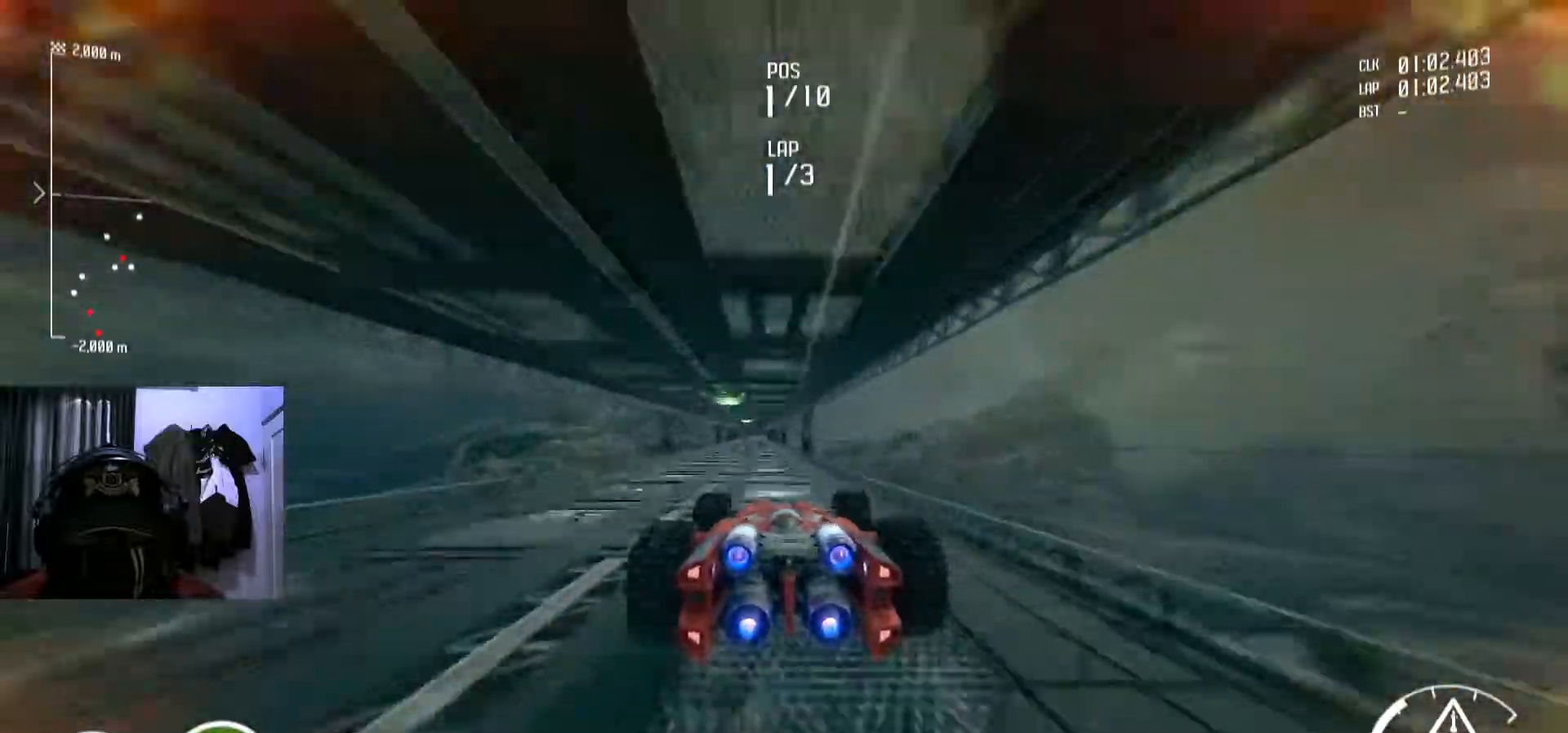
{"buttons": [], "left_stick": "down-left", "right_stick": "center", "events": [[401, "left_stick", "down-left"]]}